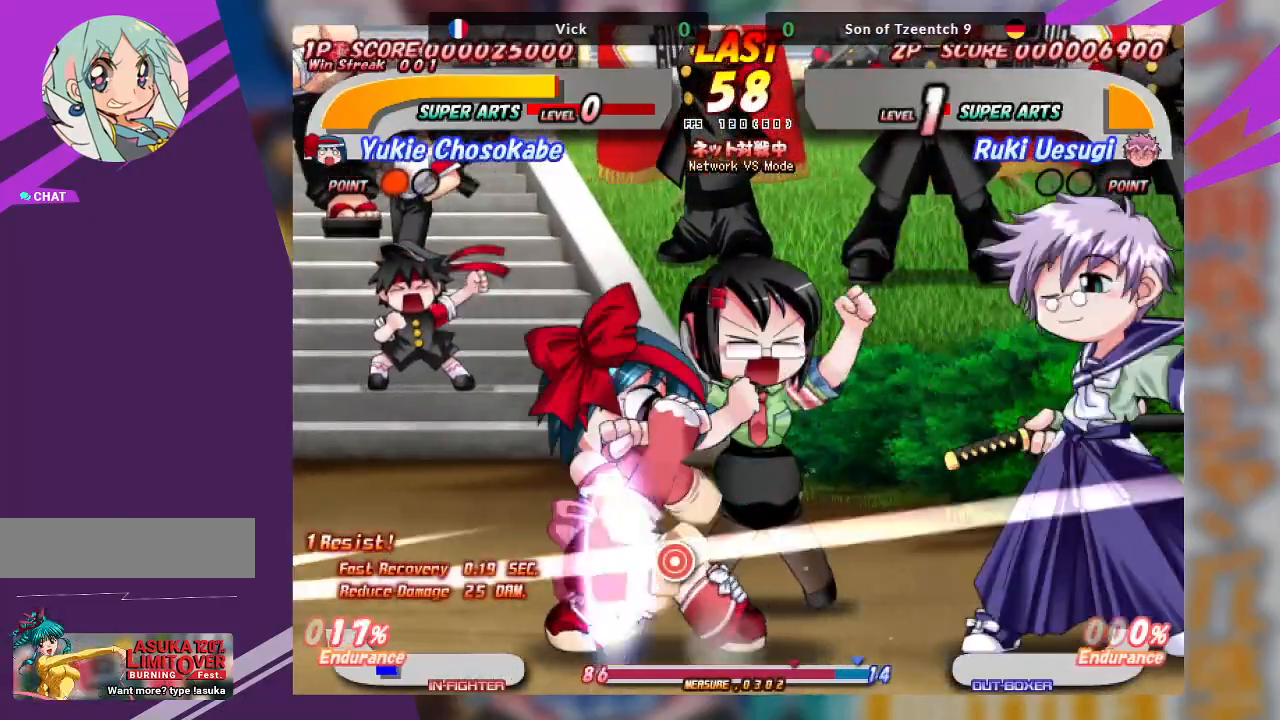
Gameplay with a controller (arcade stick); each line is a JSON object with the inputs held at the frame after it. "events" lists button and stick changes between this image and that frame as [ms after this image, input, new state], when the widget could be followed in between. Not read: L3 R3 other_buttons.
{"buttons": [], "left_stick": "center", "events": [[33, "TRIANGLE", "down"], [67, "left_stick", "up-right"], [117, "TRIANGLE", "up"], [200, "TRIANGLE", "down"], [333, "TRIANGLE", "up"], [433, "left_stick", "center"]]}
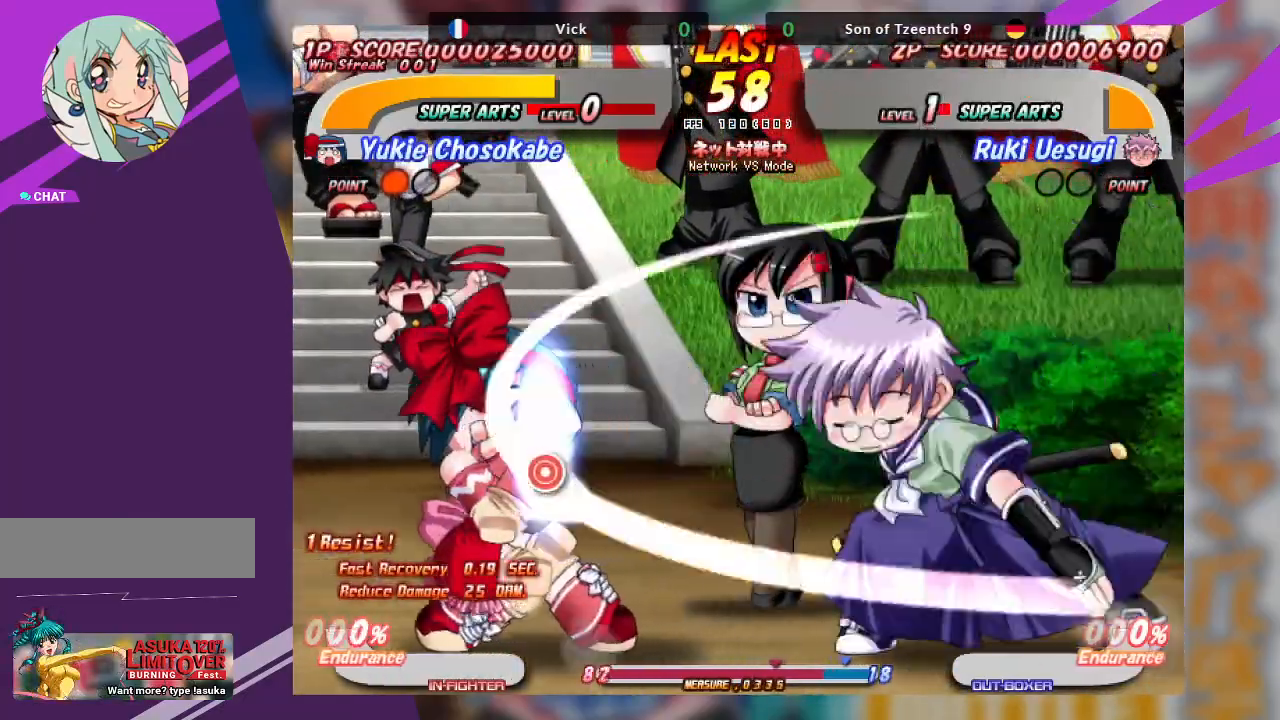
{"buttons": [], "left_stick": "left", "events": [[17, "left_stick", "left"], [150, "CROSS", "down"], [283, "CROSS", "up"], [383, "CROSS", "down"], [450, "CROSS", "up"]]}
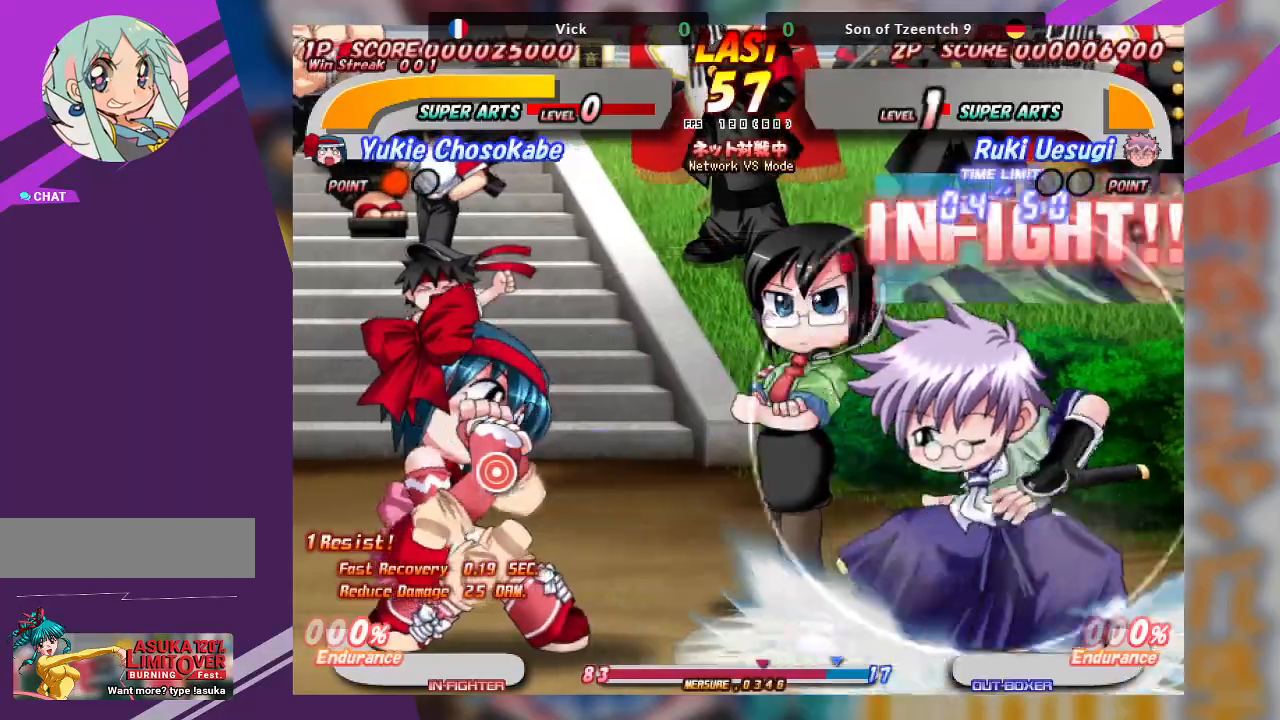
{"buttons": [], "left_stick": "right", "events": [[133, "left_stick", "center"], [183, "left_stick", "right"]]}
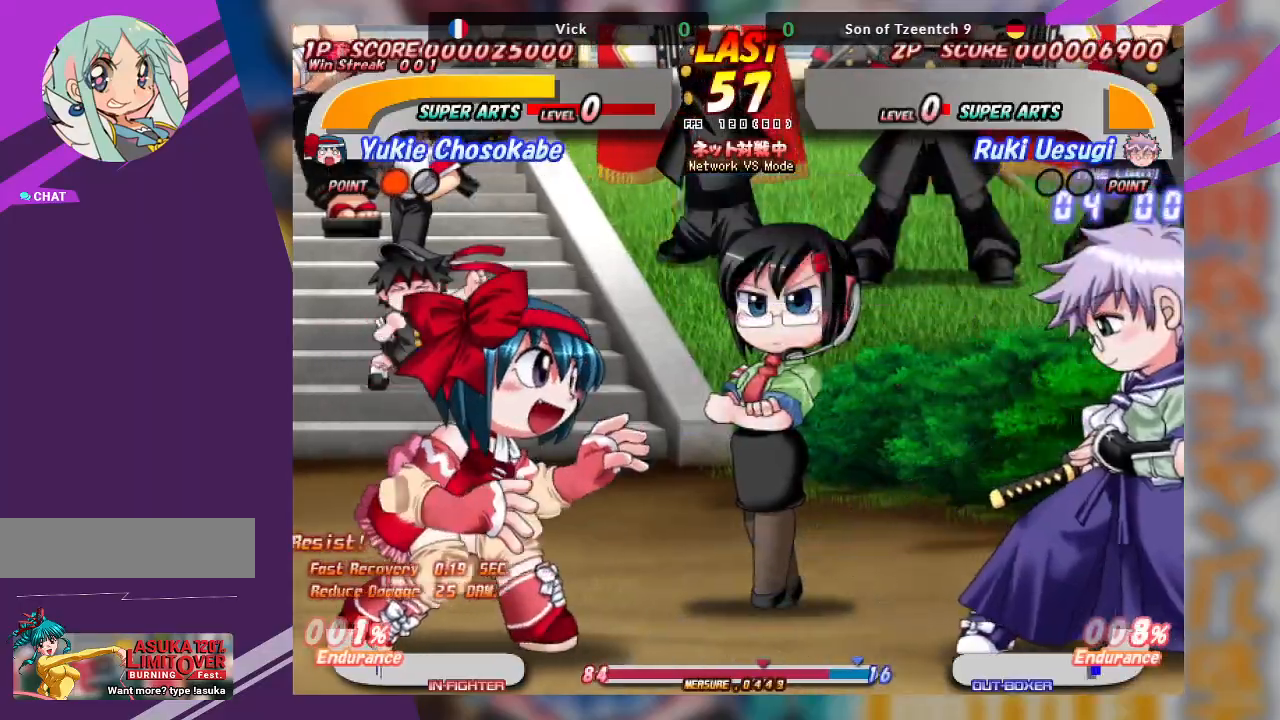
{"buttons": [], "left_stick": "left", "events": [[83, "left_stick", "left"], [250, "CROSS", "down"], [500, "CROSS", "up"]]}
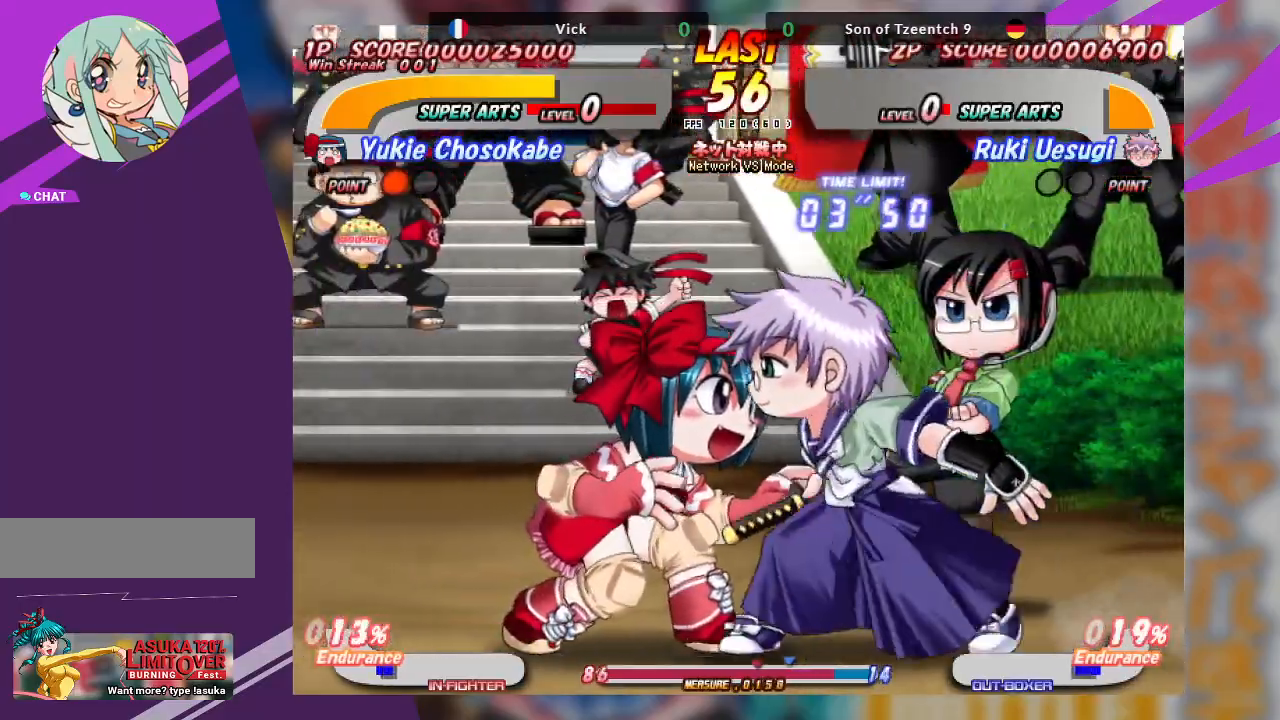
{"buttons": [], "left_stick": "down-right", "events": [[150, "TRIANGLE", "down"], [217, "left_stick", "down-right"], [250, "TRIANGLE", "up"], [300, "TRIANGLE", "down"], [433, "TRIANGLE", "up"]]}
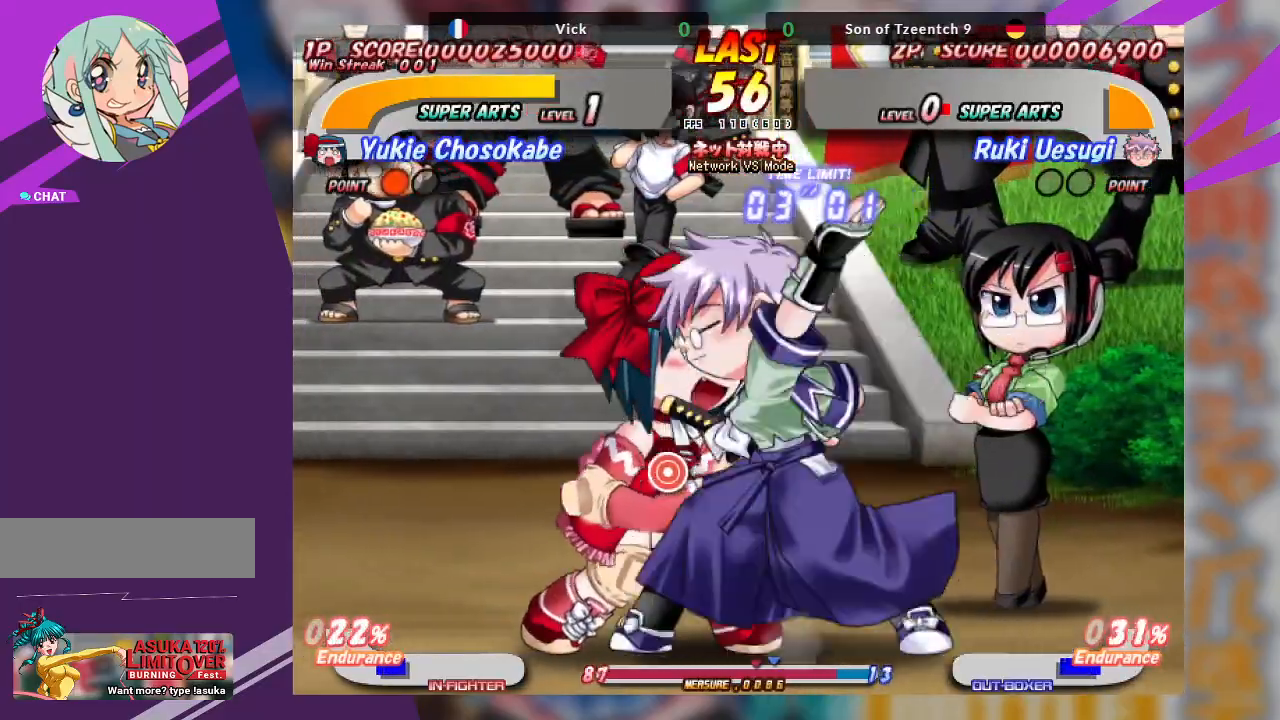
{"buttons": ["TRIANGLE"], "left_stick": "up", "events": [[217, "left_stick", "up"], [250, "TRIANGLE", "down"], [333, "TRIANGLE", "up"], [400, "TRIANGLE", "down"]]}
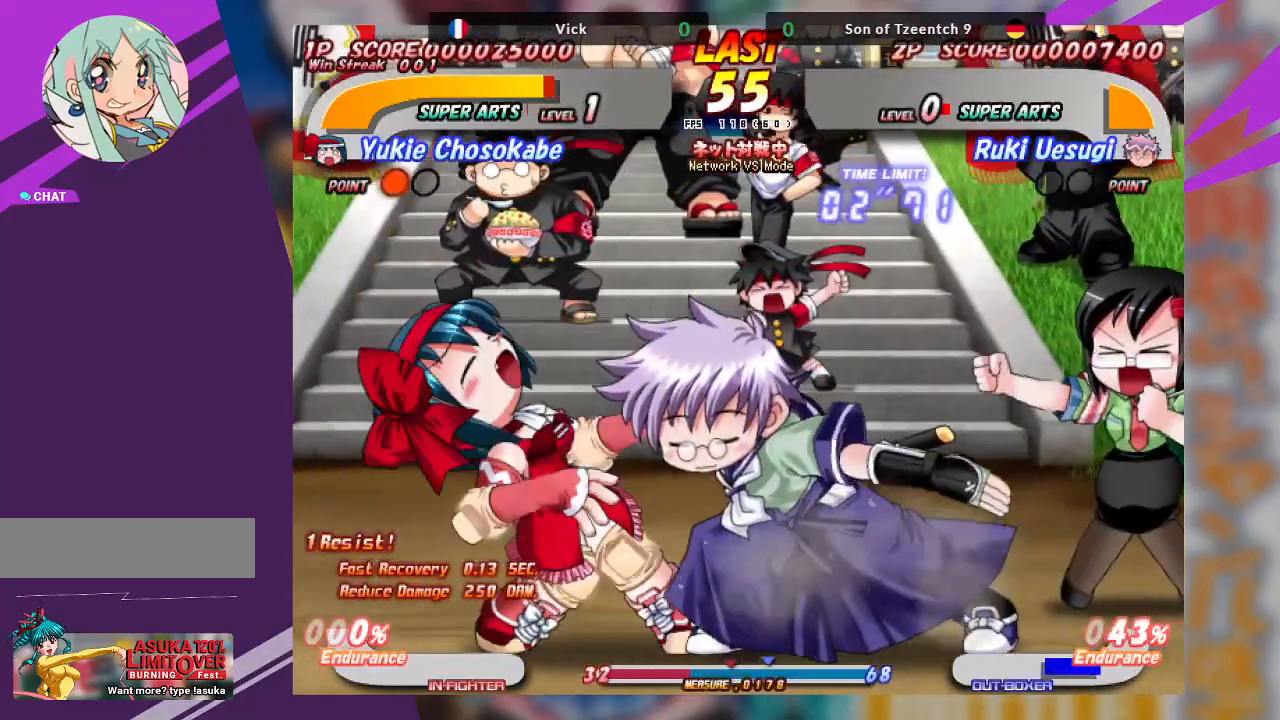
{"buttons": ["TRIANGLE"], "left_stick": "up", "events": [[67, "TRIANGLE", "up"], [233, "TRIANGLE", "down"], [350, "TRIANGLE", "up"], [433, "TRIANGLE", "down"]]}
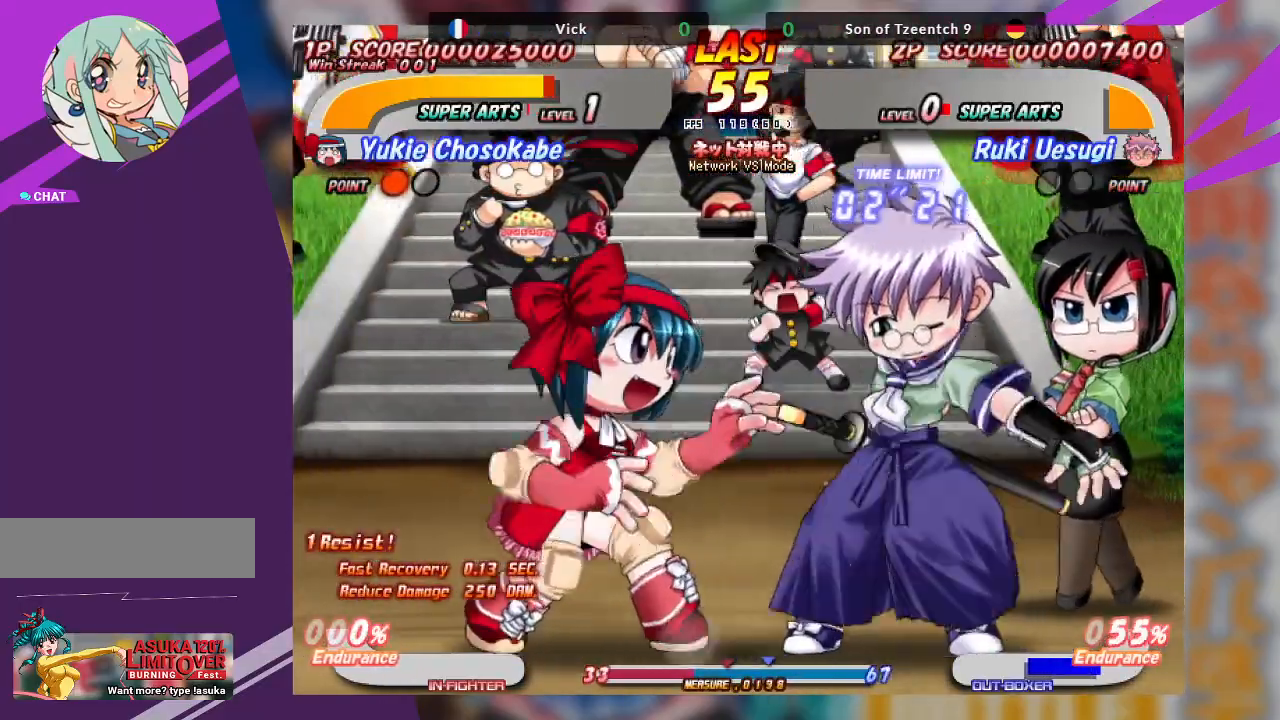
{"buttons": [], "left_stick": "right", "events": [[50, "TRIANGLE", "up"], [133, "TRIANGLE", "down"], [283, "TRIANGLE", "up"], [333, "left_stick", "right"]]}
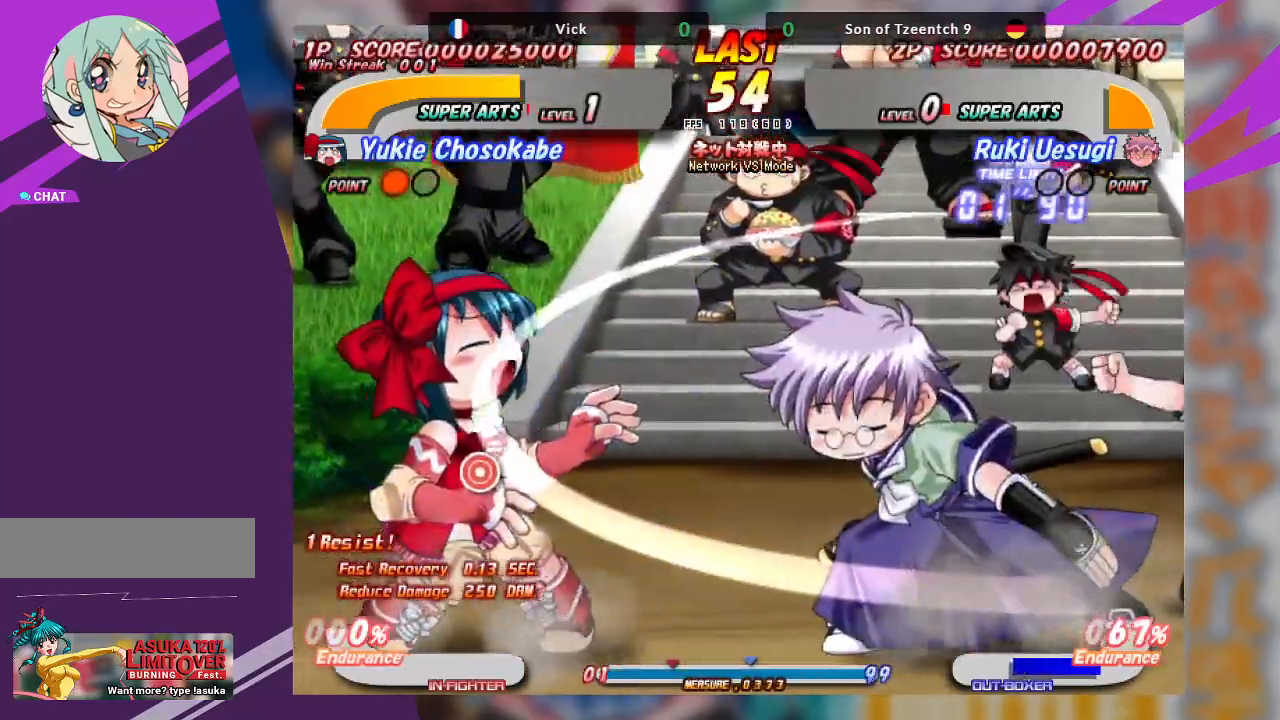
{"buttons": [], "left_stick": "right", "events": [[100, "TRIANGLE", "down"], [183, "TRIANGLE", "up"], [217, "TRIANGLE", "down"], [317, "TRIANGLE", "up"]]}
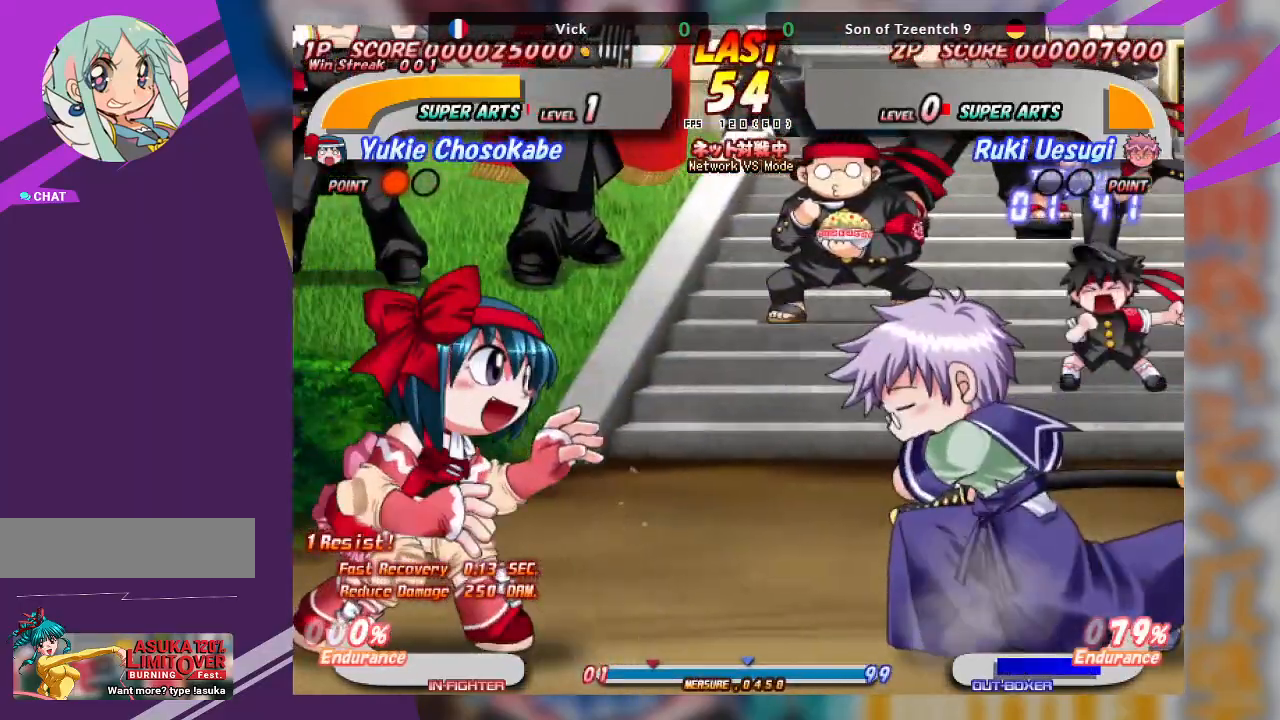
{"buttons": [], "left_stick": "right", "events": [[100, "CROSS", "down"], [450, "CROSS", "up"]]}
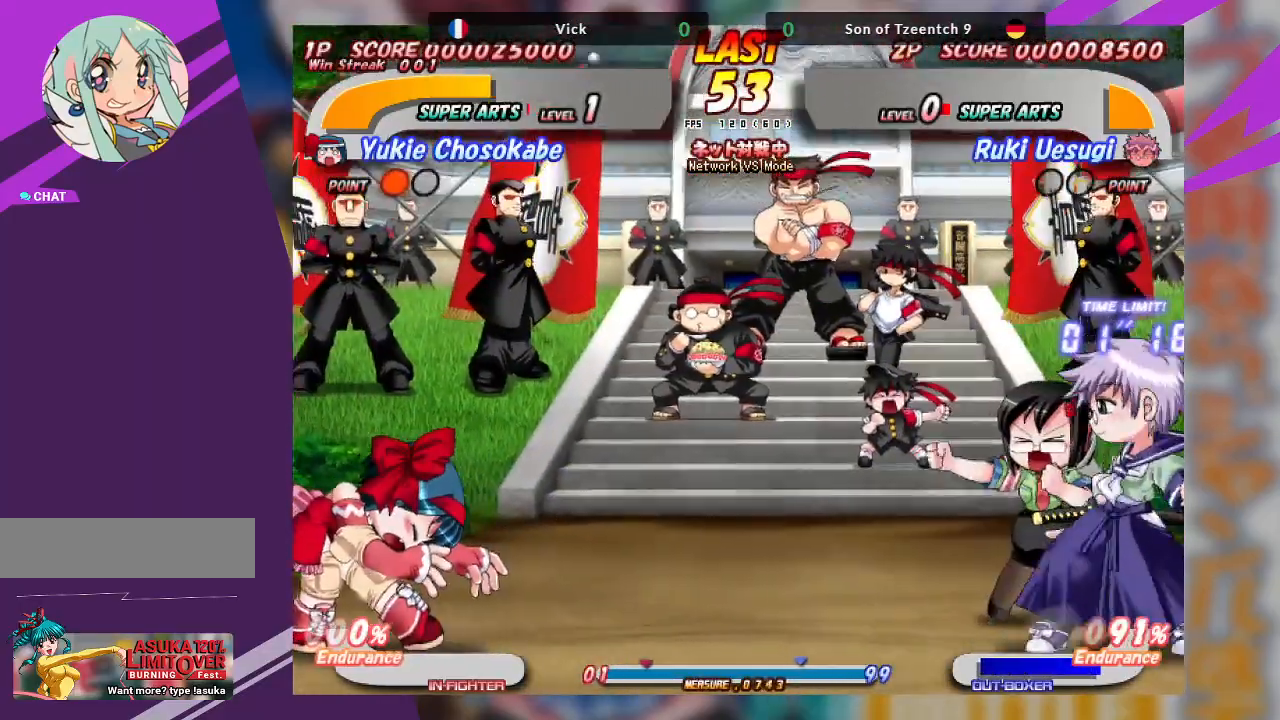
{"buttons": [], "left_stick": "left", "events": [[100, "left_stick", "center"], [333, "left_stick", "left"]]}
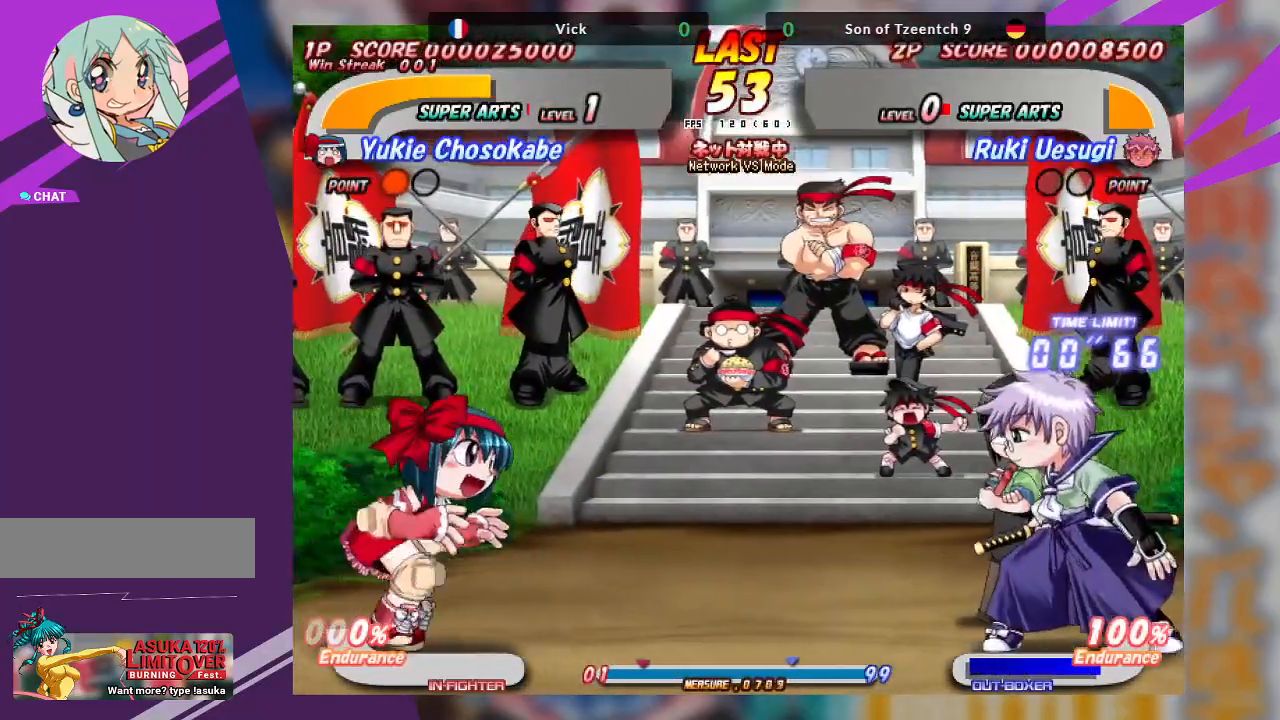
{"buttons": ["TRIANGLE"], "left_stick": "right", "events": [[133, "left_stick", "center"], [183, "left_stick", "right"], [217, "TRIANGLE", "down"]]}
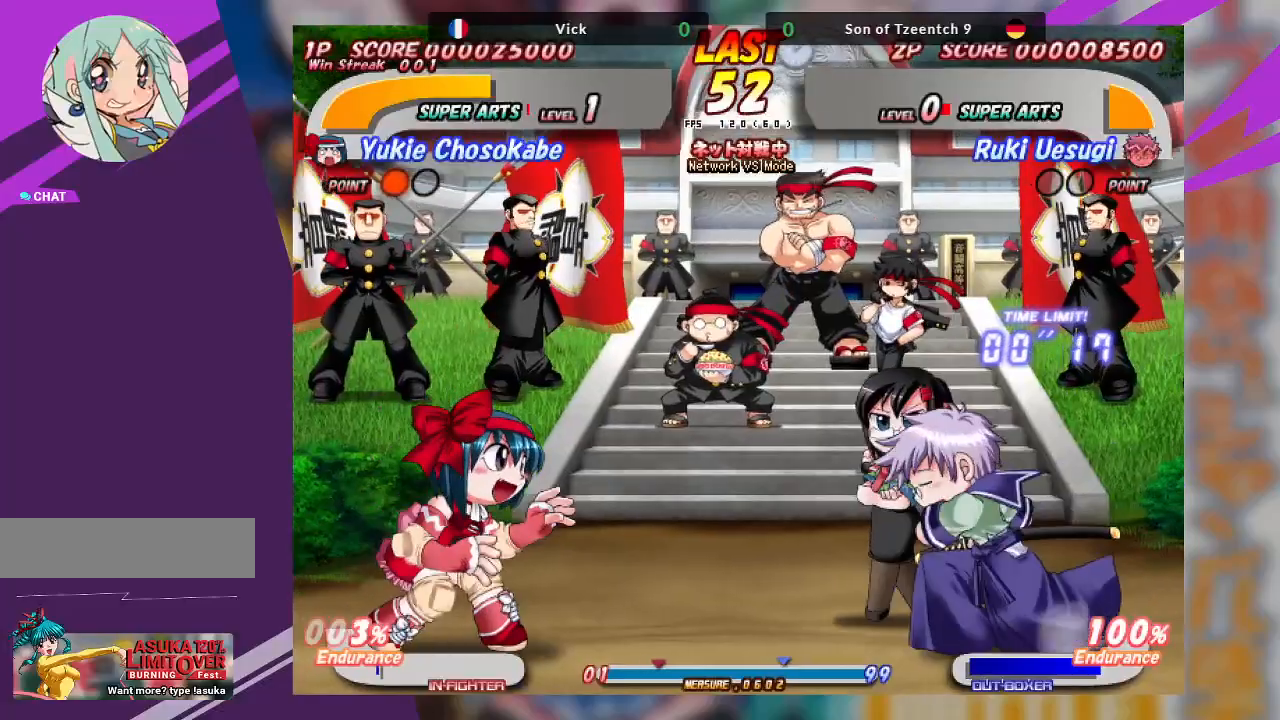
{"buttons": ["TRIANGLE"], "left_stick": "right", "events": []}
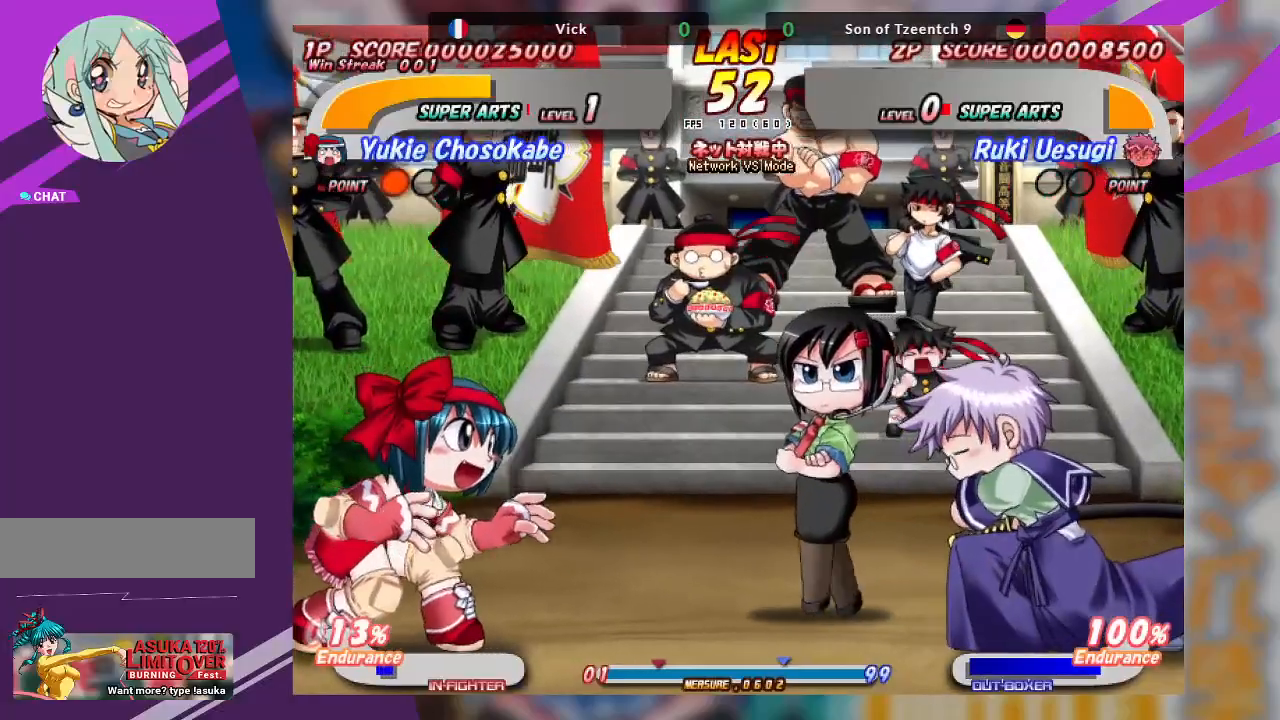
{"buttons": ["TRIANGLE"], "left_stick": "right", "events": []}
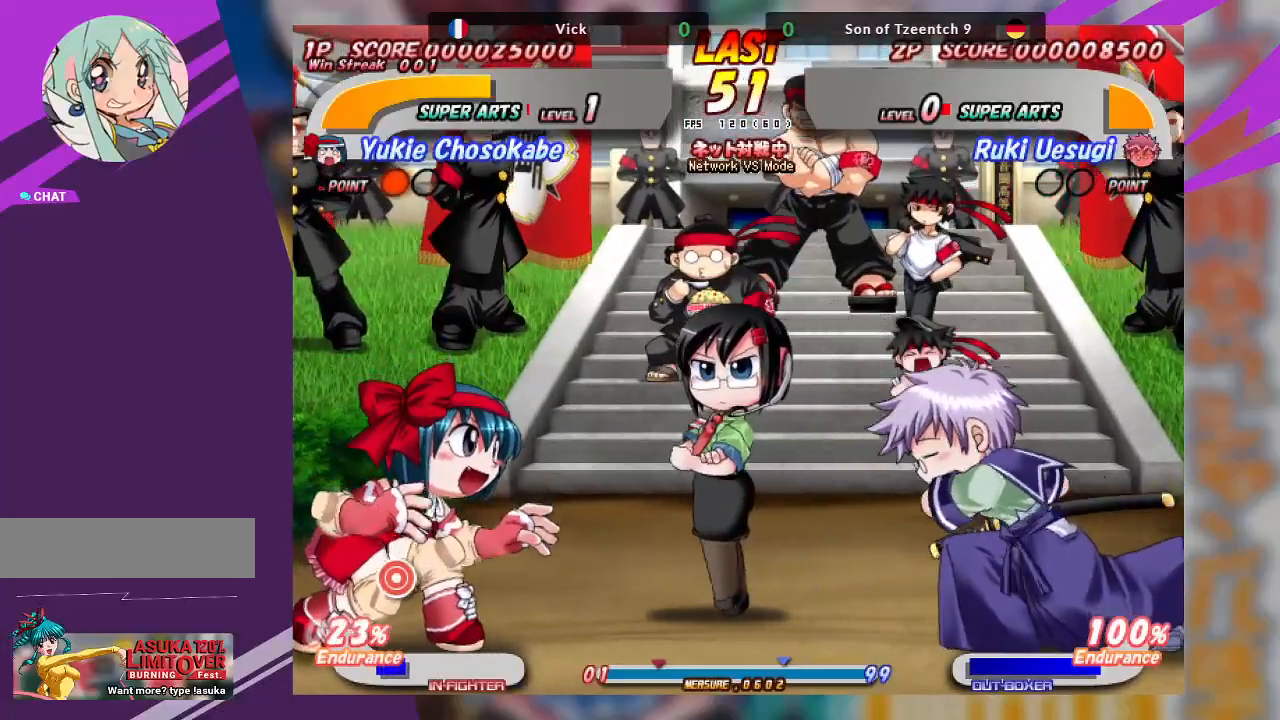
{"buttons": [], "left_stick": "right", "events": [[383, "TRIANGLE", "up"]]}
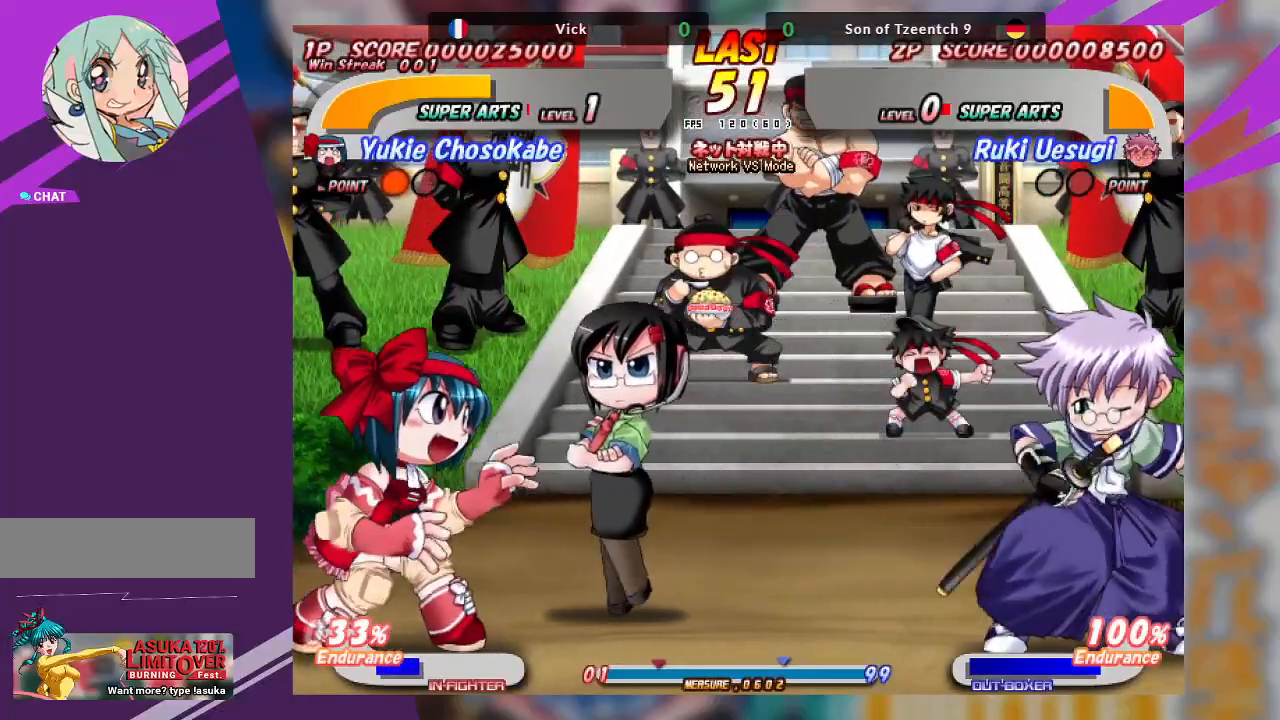
{"buttons": [], "left_stick": "center", "events": [[383, "left_stick", "center"]]}
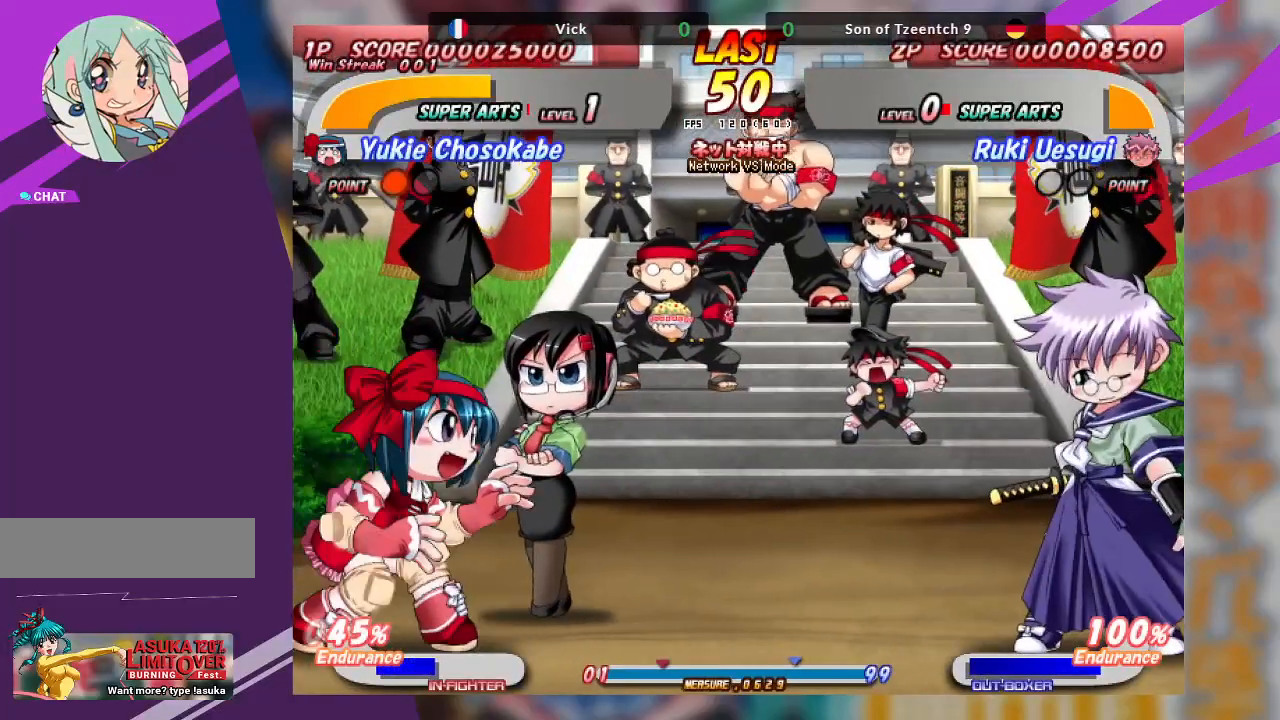
{"buttons": ["TRIANGLE"], "left_stick": "down-right", "events": [[83, "left_stick", "right"], [133, "left_stick", "down-right"], [217, "TRIANGLE", "down"]]}
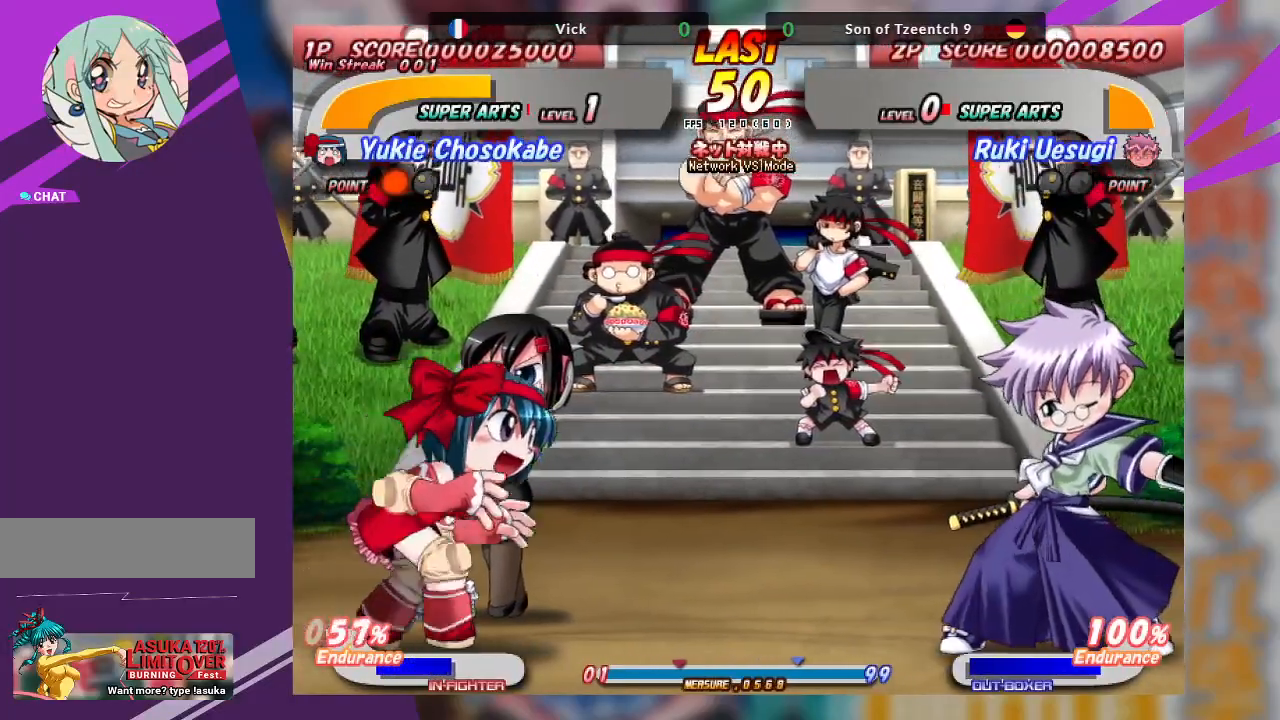
{"buttons": ["TRIANGLE"], "left_stick": "down-right", "events": []}
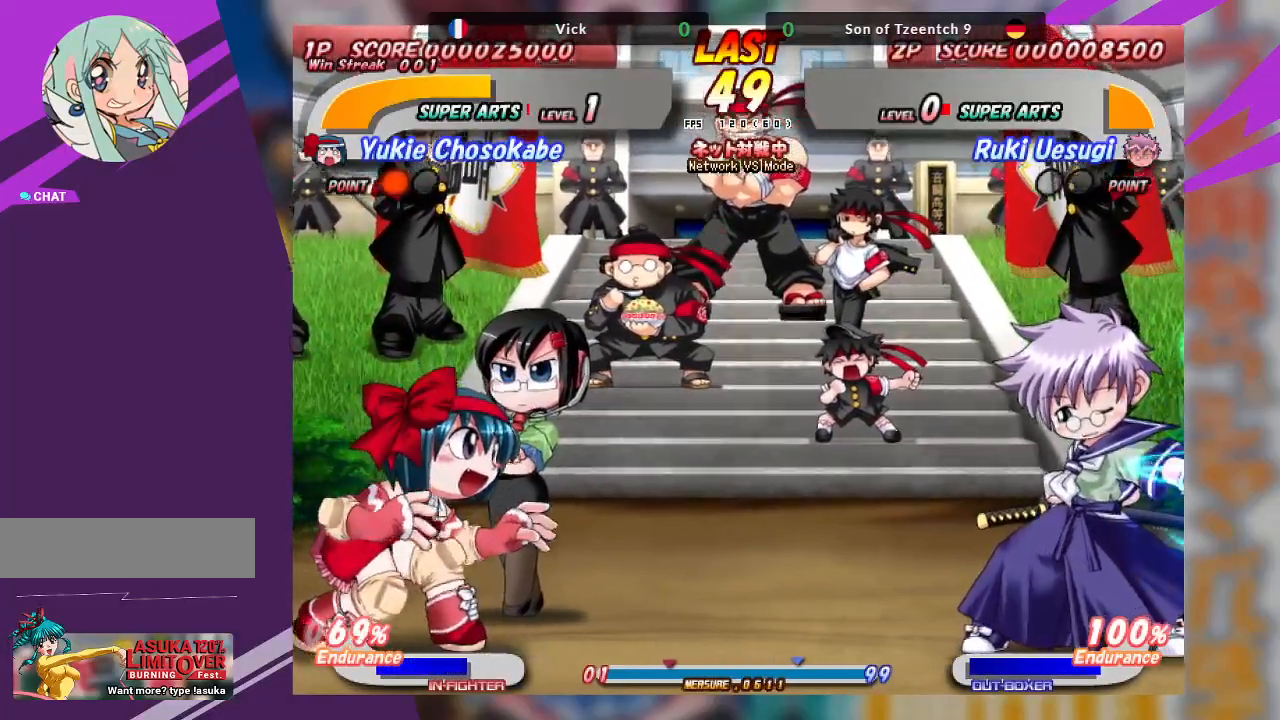
{"buttons": ["TRIANGLE"], "left_stick": "down-right", "events": []}
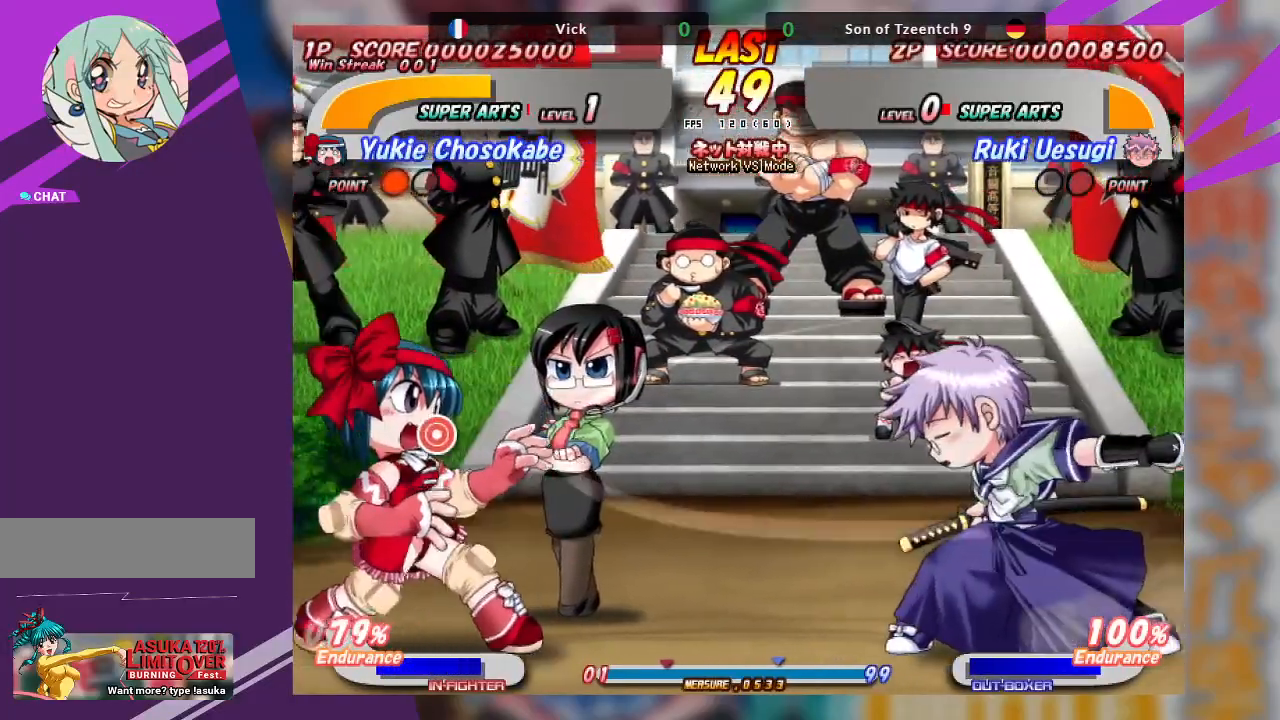
{"buttons": [], "left_stick": "center", "events": [[233, "TRIANGLE", "up"], [333, "left_stick", "center"]]}
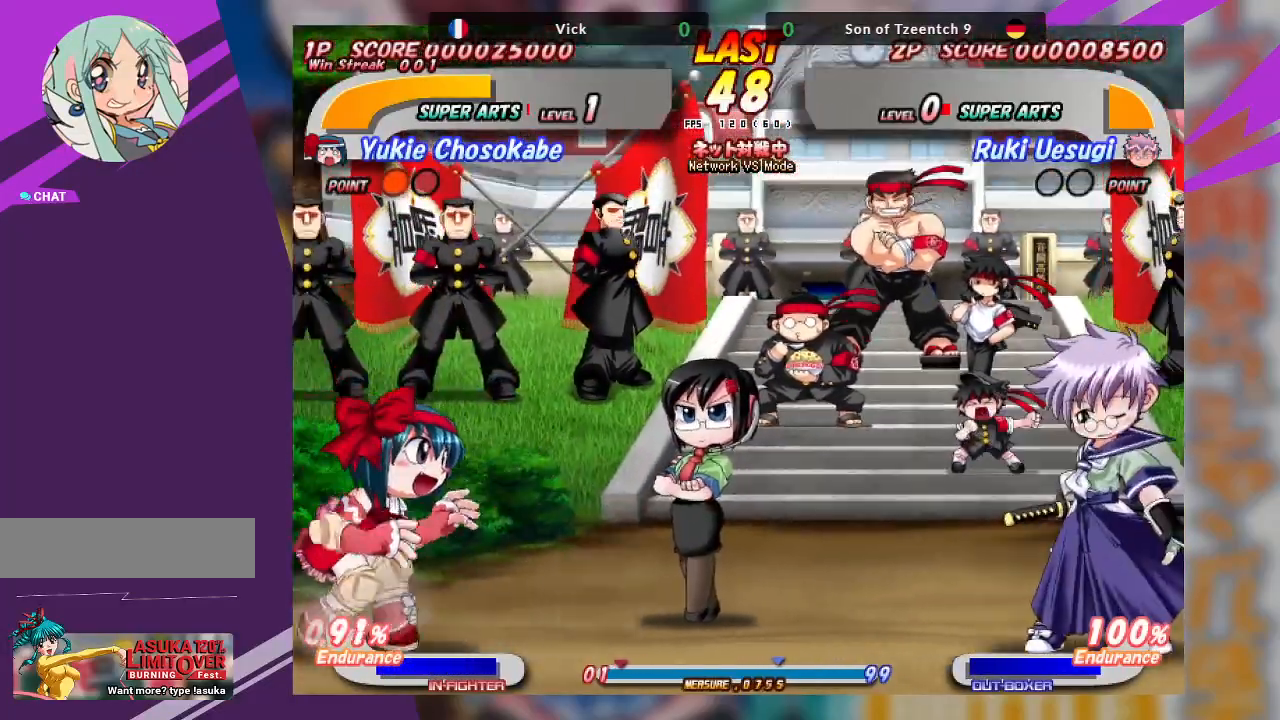
{"buttons": [], "left_stick": "right", "events": [[267, "left_stick", "right"]]}
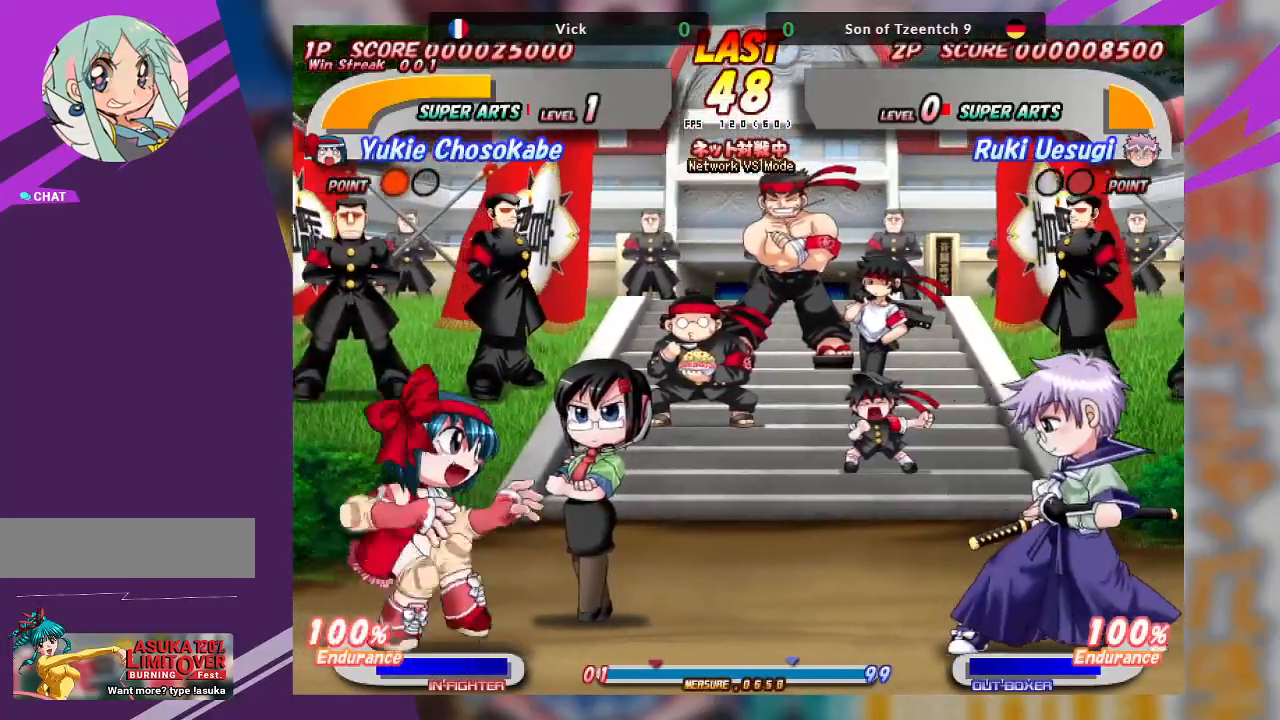
{"buttons": ["TRIANGLE"], "left_stick": "up-right"}
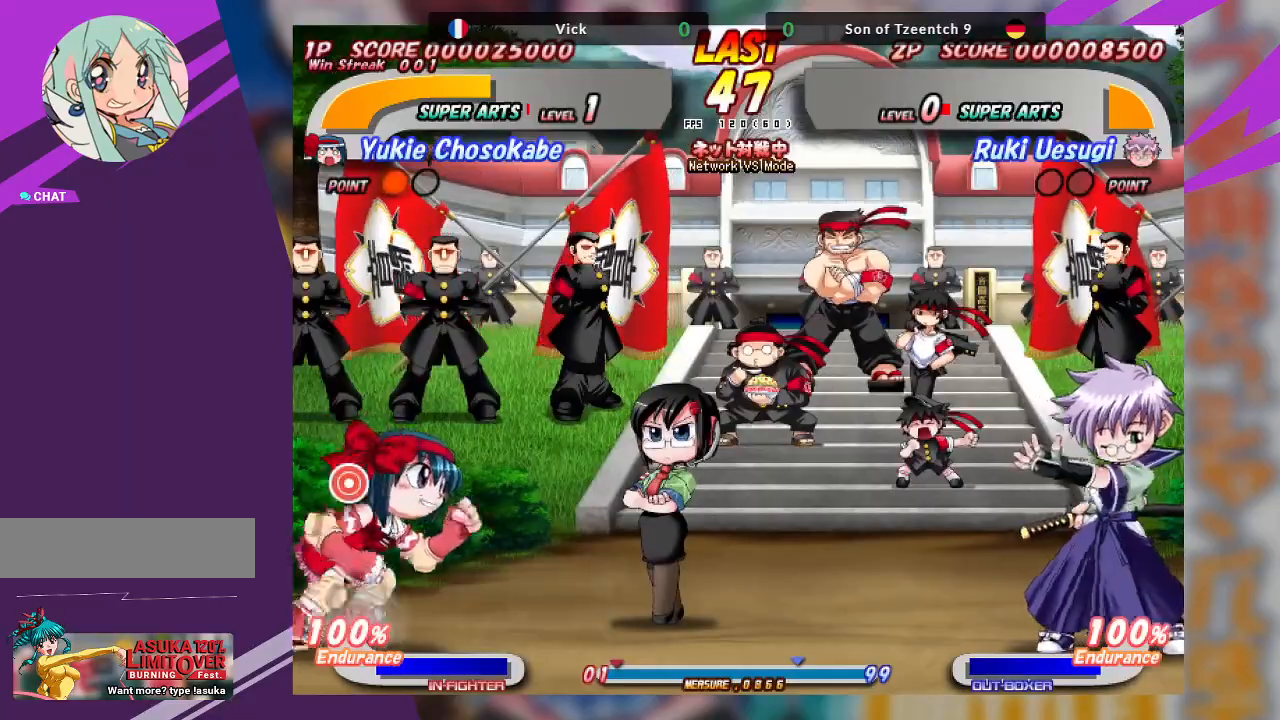
{"buttons": [], "left_stick": "right"}
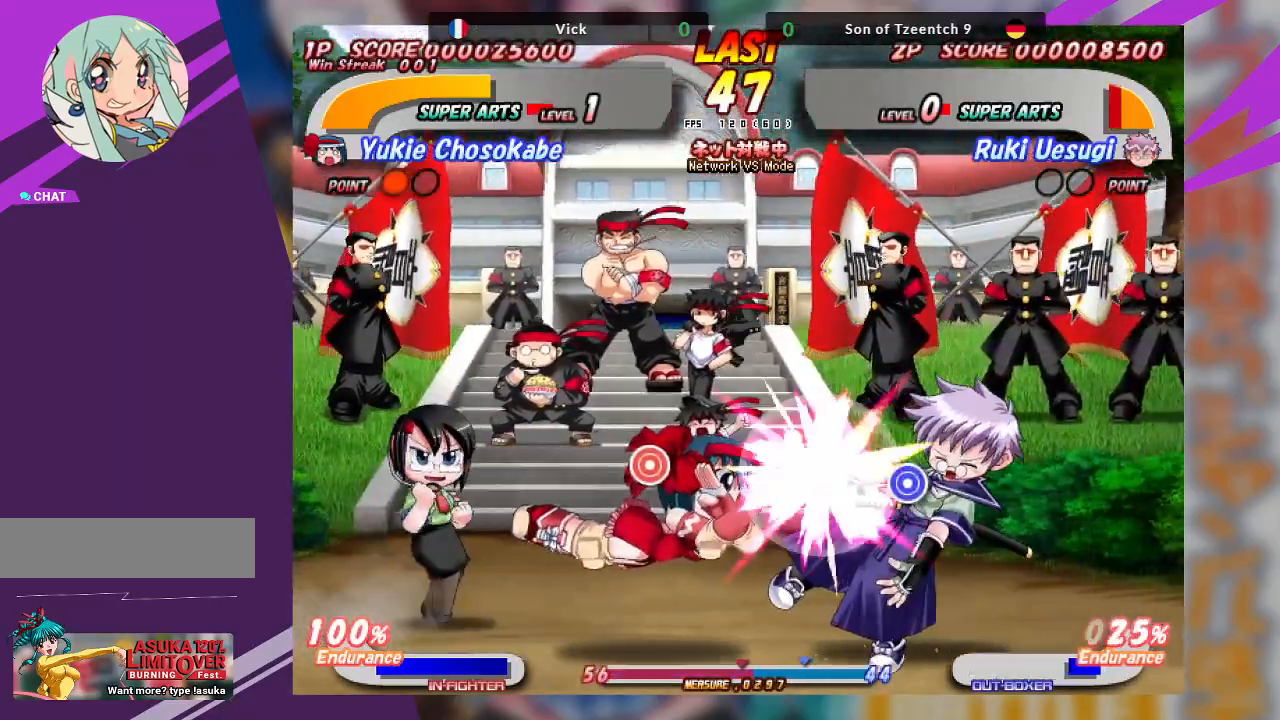
{"buttons": ["CROSS"], "left_stick": "left", "events": [[117, "CROSS", "down"], [267, "CROSS", "up"], [333, "left_stick", "center"], [417, "left_stick", "left"], [450, "CROSS", "down"]]}
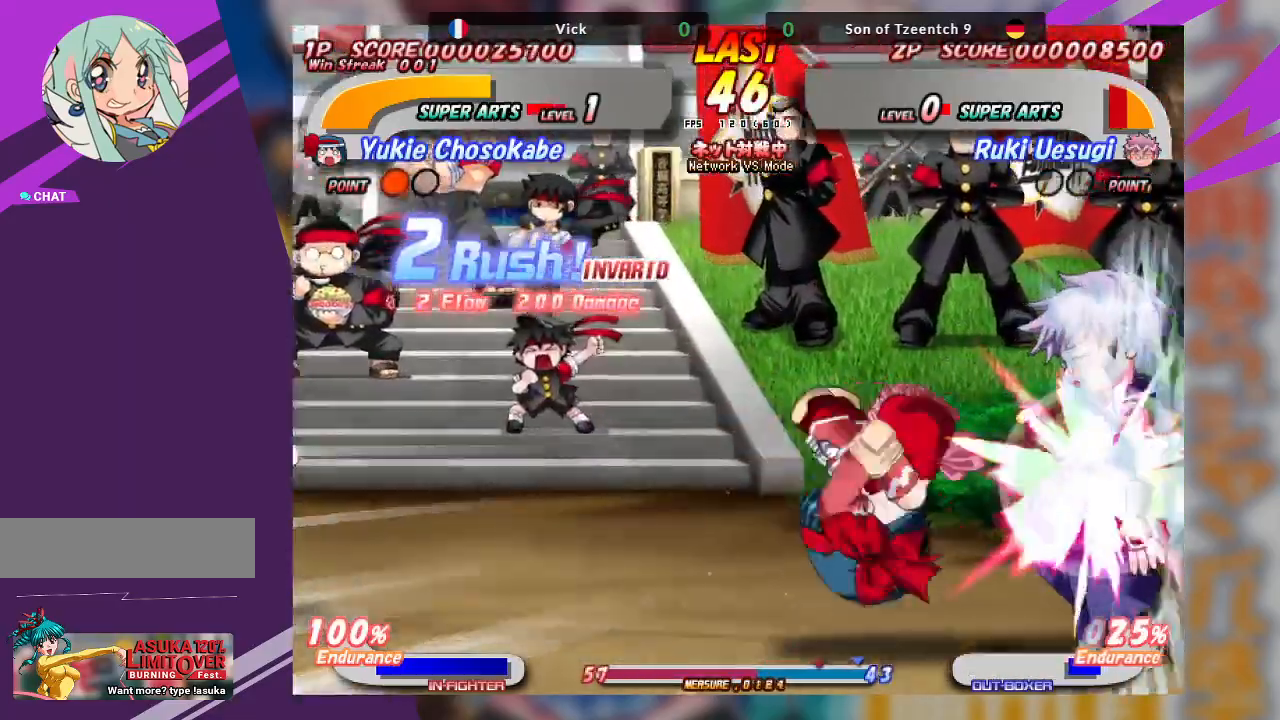
{"buttons": [], "left_stick": "left", "events": [[50, "SQUARE", "down"], [100, "CROSS", "up"], [133, "CROSS", "down"], [167, "SQUARE", "up"], [167, "TRIANGLE", "down"], [233, "SQUARE", "down"], [383, "TRIANGLE", "up"], [400, "SQUARE", "up"], [433, "CROSS", "up"]]}
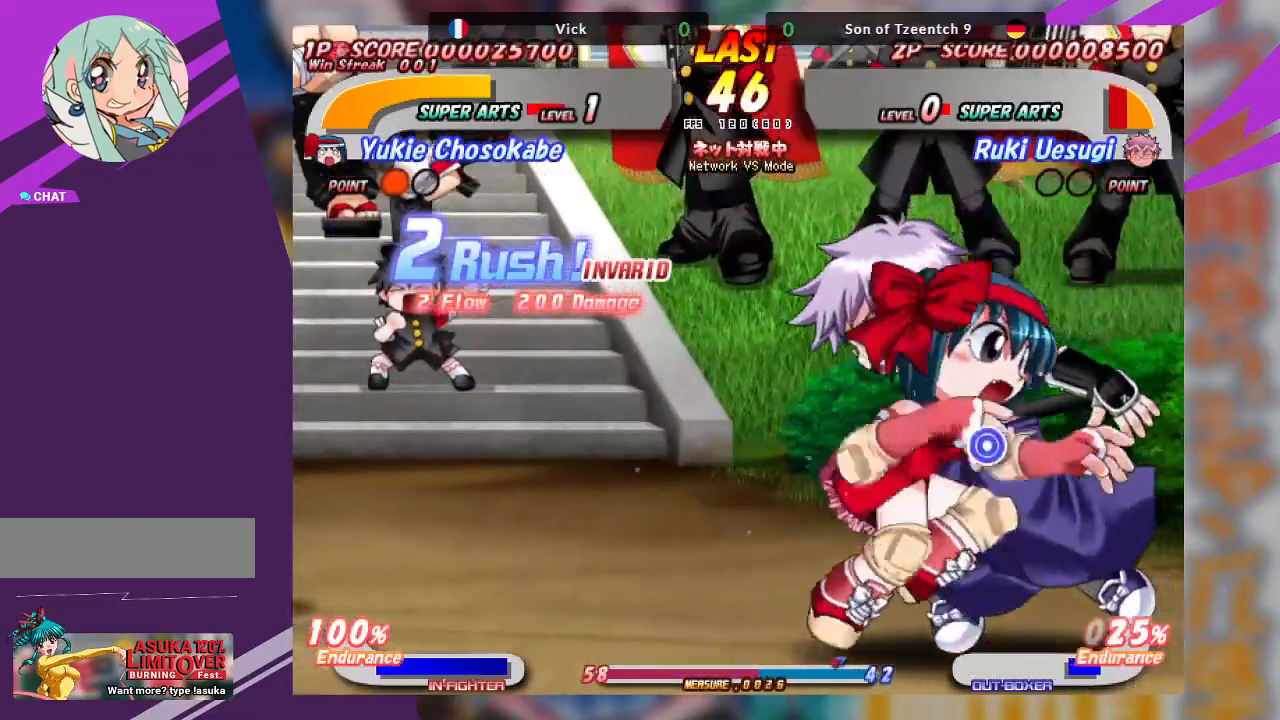
{"buttons": ["CROSS"], "left_stick": "center", "events": [[167, "CROSS", "down"], [217, "left_stick", "center"]]}
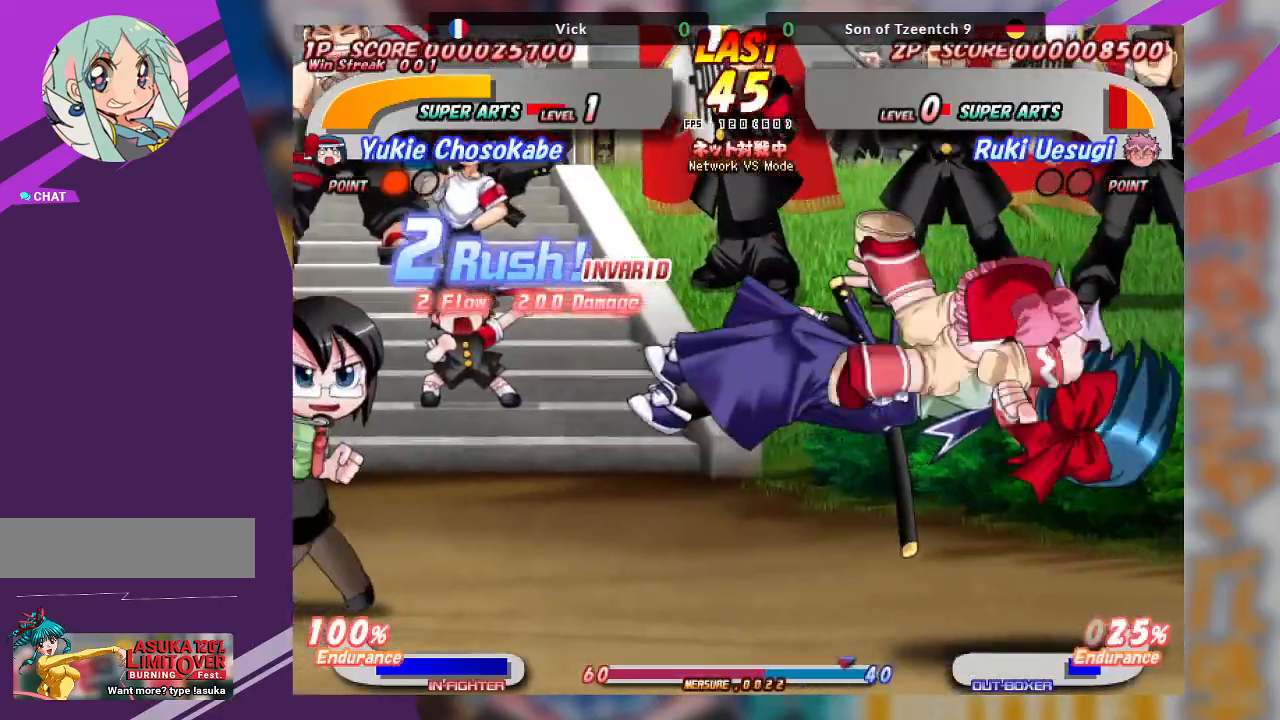
{"buttons": [], "left_stick": "up", "events": [[100, "CROSS", "up"], [300, "CROSS", "down"], [350, "left_stick", "up"], [500, "CROSS", "up"]]}
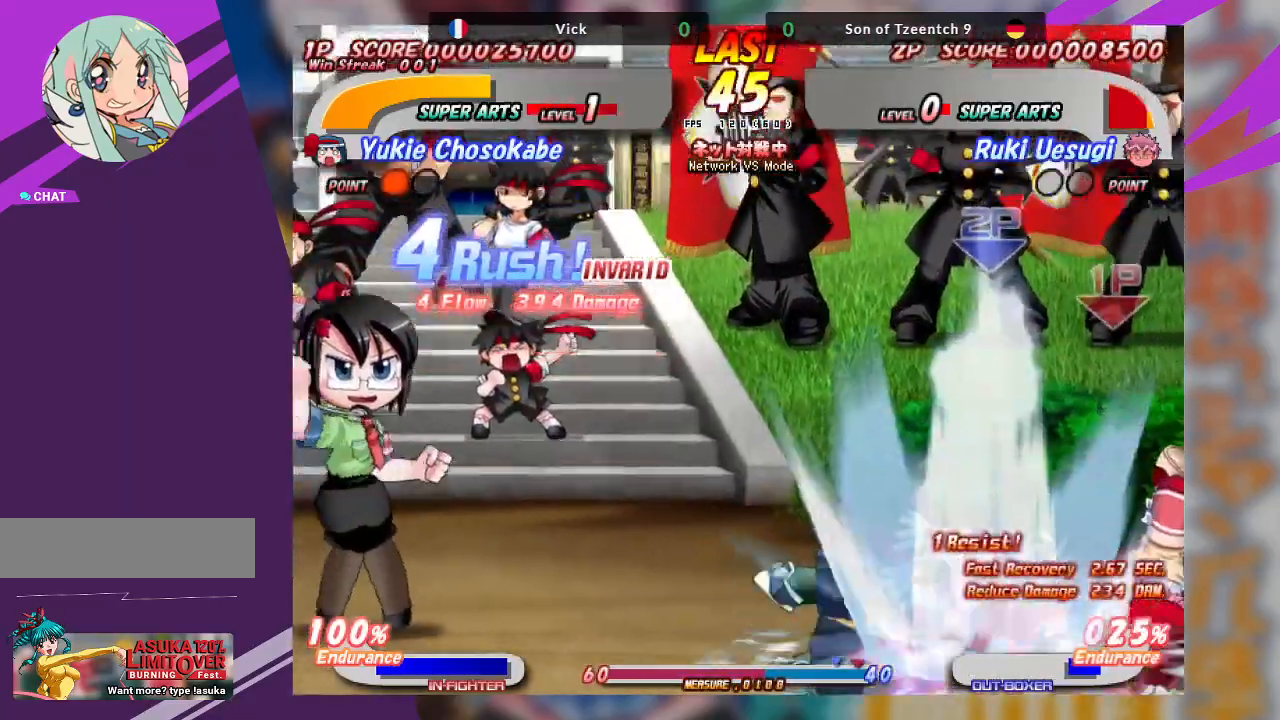
{"buttons": ["CROSS"], "left_stick": "up", "events": [[33, "CROSS", "down"], [200, "CROSS", "up"], [400, "CROSS", "down"]]}